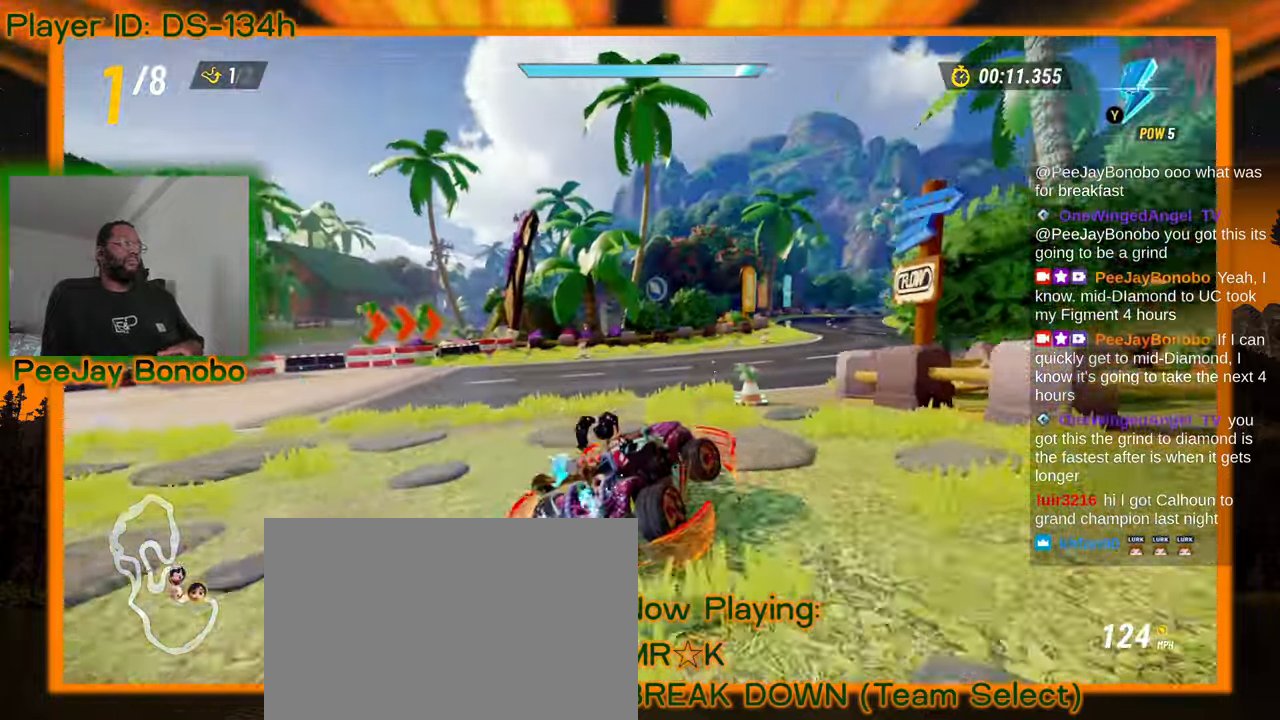
Gameplay with a controller; each line is a JSON object with the inputs held at the frame after it (dt_ms = milliseconds from this image to that frame). "events" lists button and stick changes between this image and that frame as [ms after this image, input, new state], when the widget could be followed in between. Not read: L3 R3 other_buttons.
{"dt_ms": 500, "buttons": [], "left_stick": "up-left", "events": [[466, "left_stick", "up-left"]]}
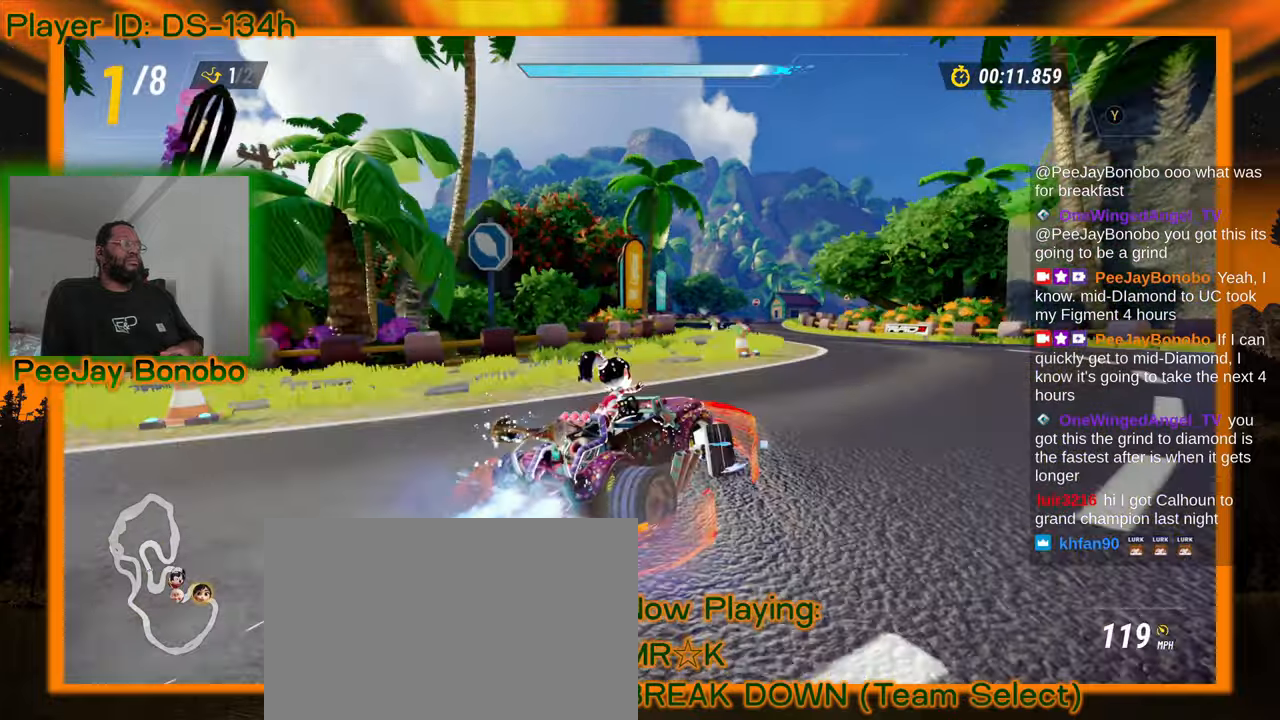
{"dt_ms": 500, "buttons": [], "left_stick": "right"}
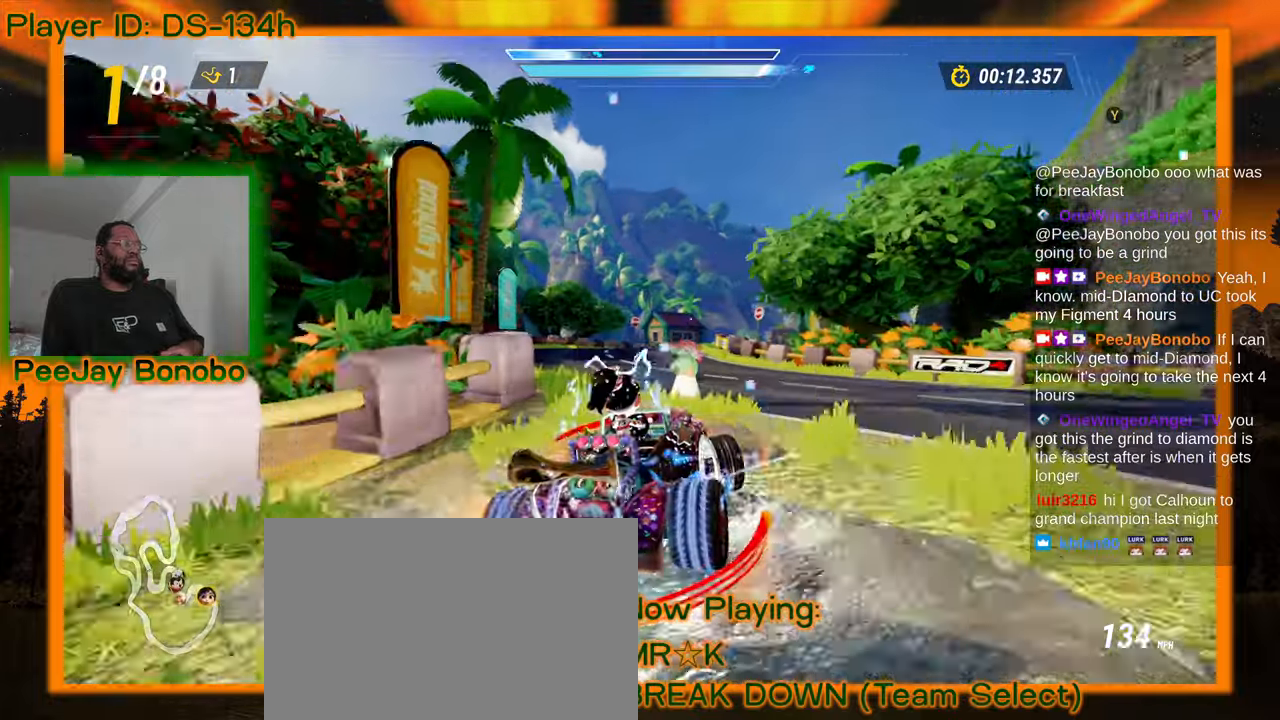
{"dt_ms": 500, "buttons": [], "left_stick": "down"}
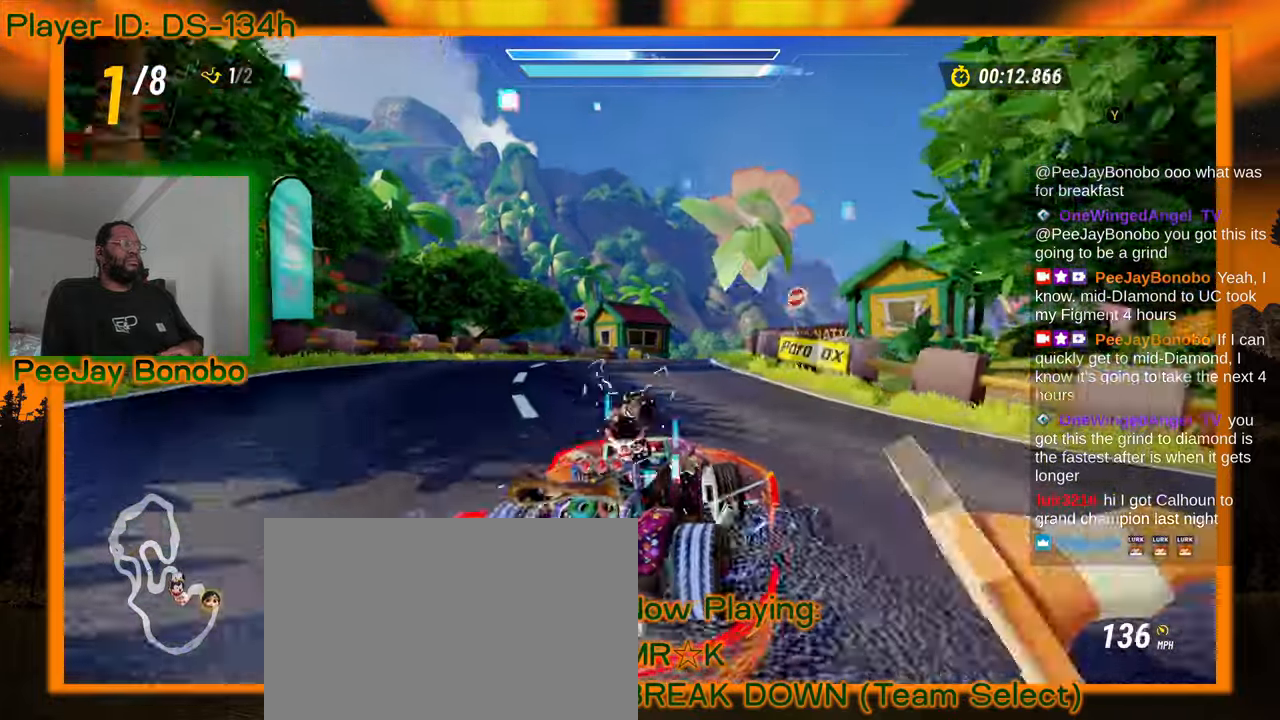
{"dt_ms": 1000, "buttons": [], "left_stick": "up-left"}
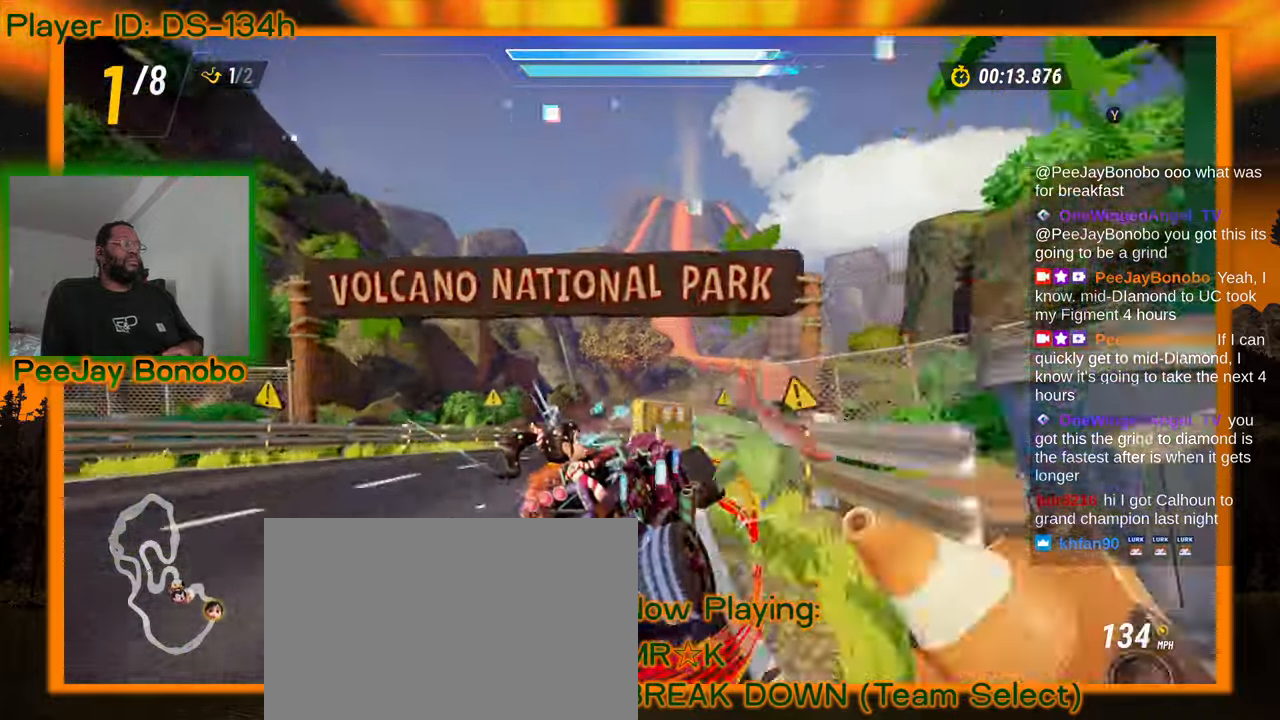
{"dt_ms": 500, "buttons": [], "left_stick": "center", "events": [[133, "left_stick", "center"], [183, "left_stick", "right"], [300, "left_stick", "center"]]}
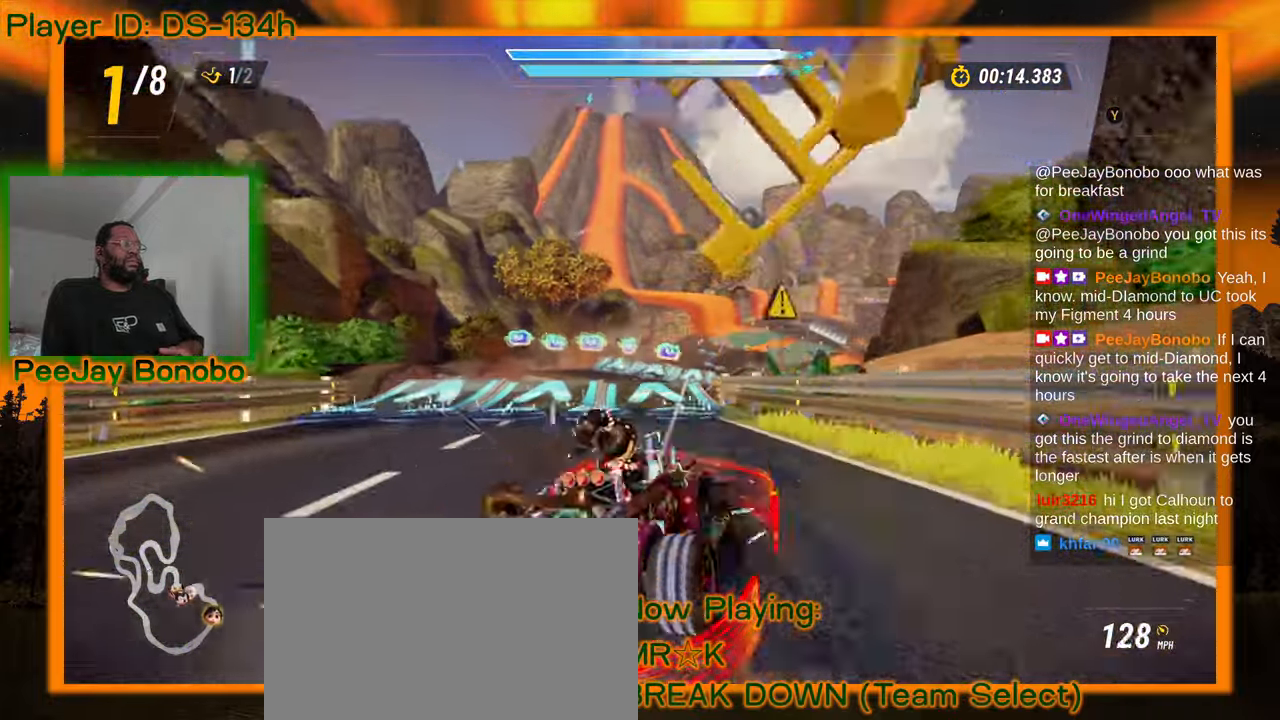
{"dt_ms": 500, "buttons": [], "left_stick": "right", "events": [[116, "left_stick", "left"], [250, "left_stick", "center"], [450, "left_stick", "right"]]}
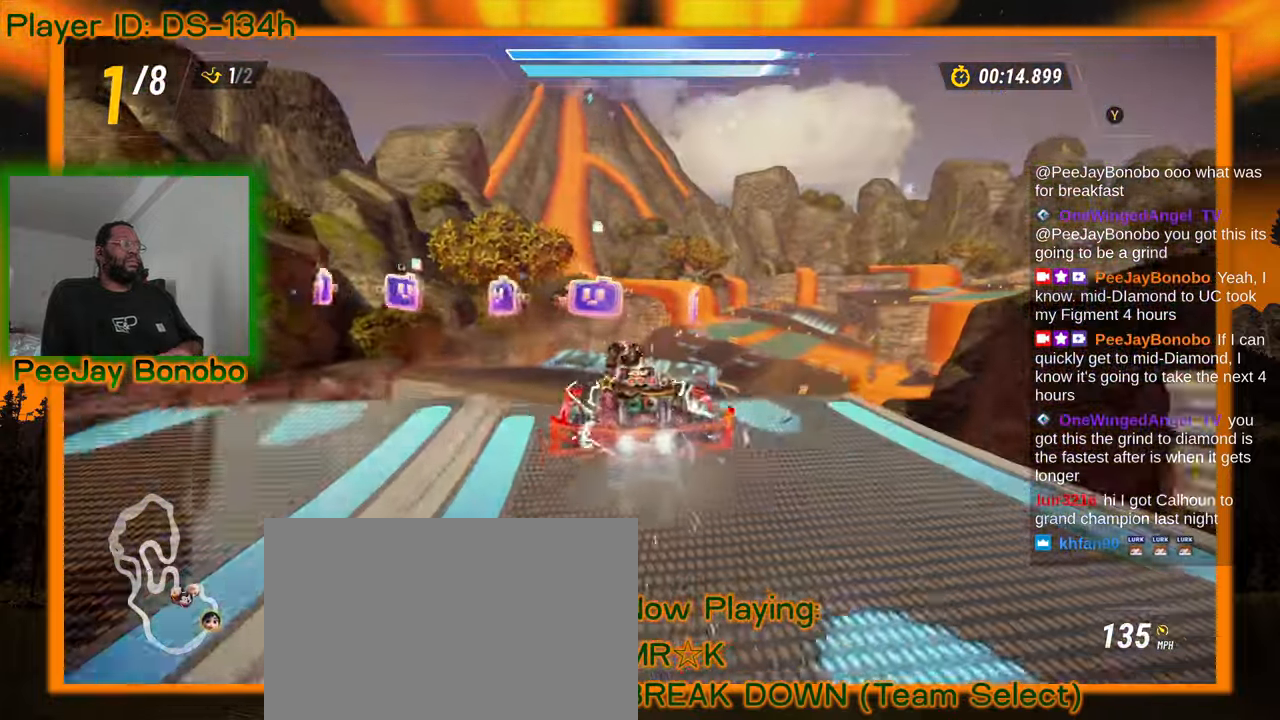
{"dt_ms": 500, "buttons": [], "left_stick": "center", "events": [[150, "left_stick", "center"], [350, "left_stick", "left"], [433, "left_stick", "center"]]}
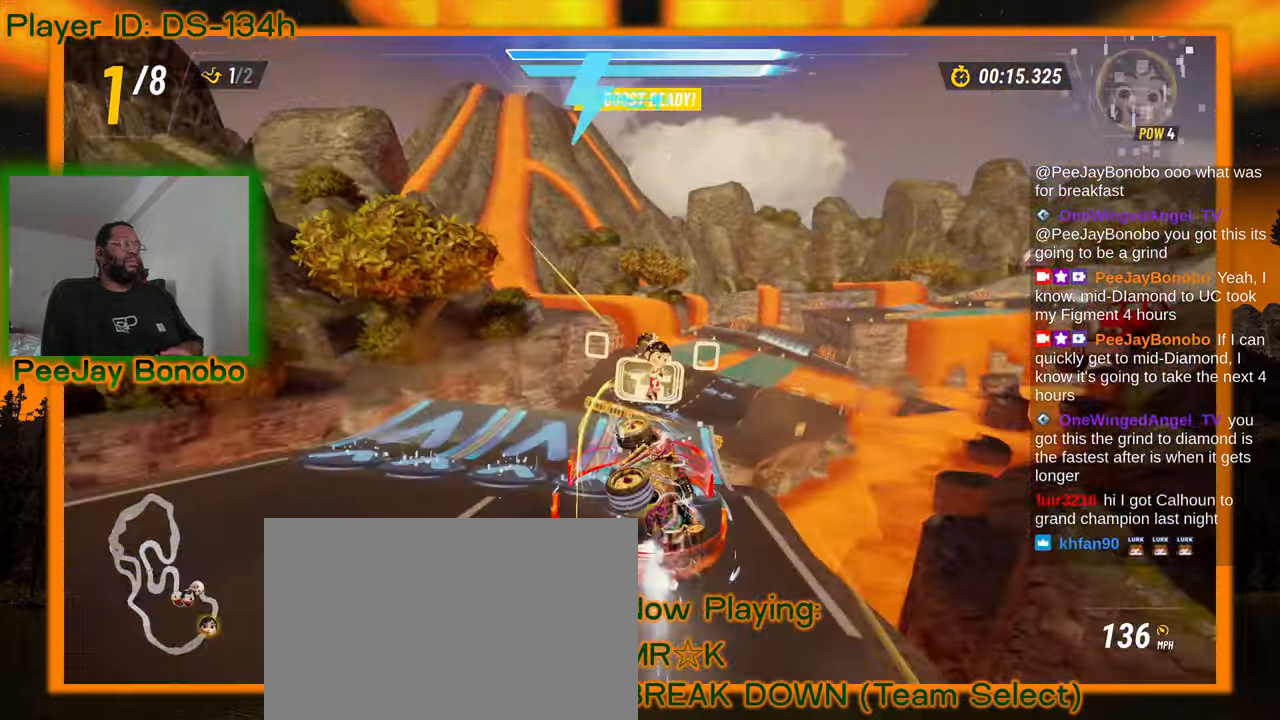
{"dt_ms": 500, "buttons": [], "left_stick": "center", "events": [[183, "left_stick", "right"], [316, "left_stick", "center"]]}
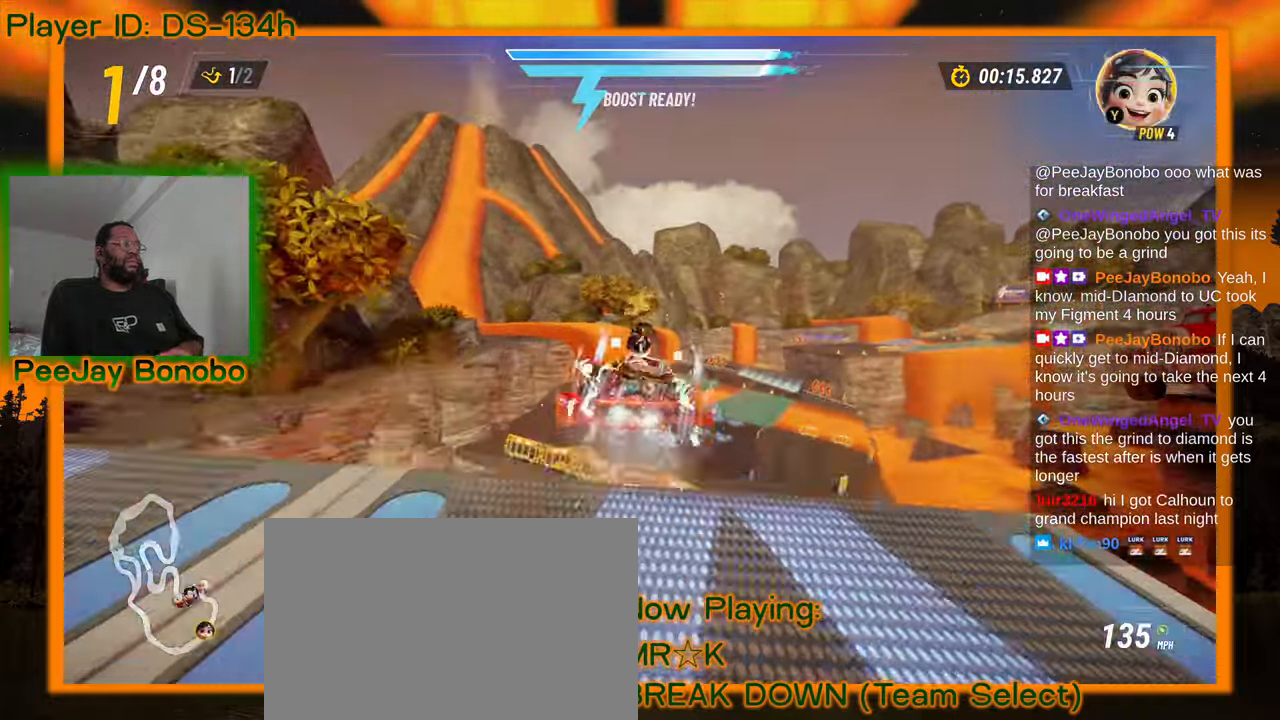
{"dt_ms": 500, "buttons": [], "left_stick": "center", "events": [[233, "left_stick", "right"], [433, "left_stick", "center"]]}
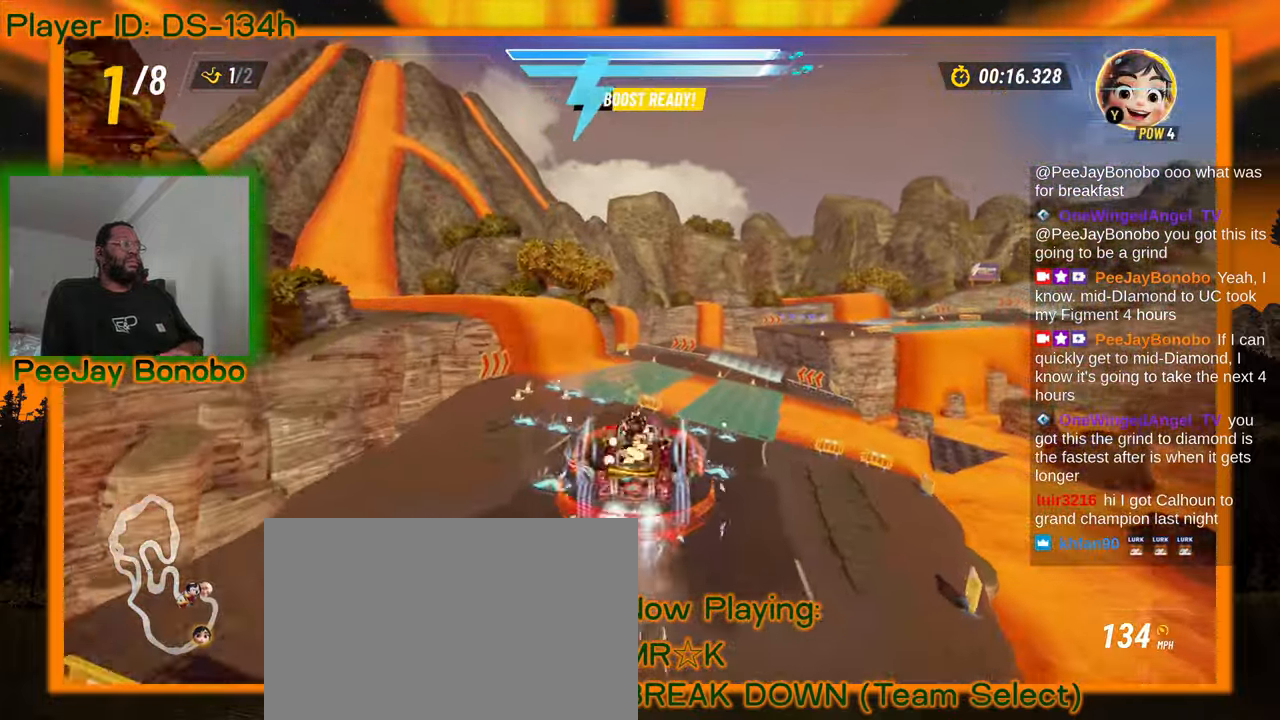
{"dt_ms": 500, "buttons": [], "left_stick": "center", "events": [[300, "left_stick", "right"], [450, "left_stick", "center"]]}
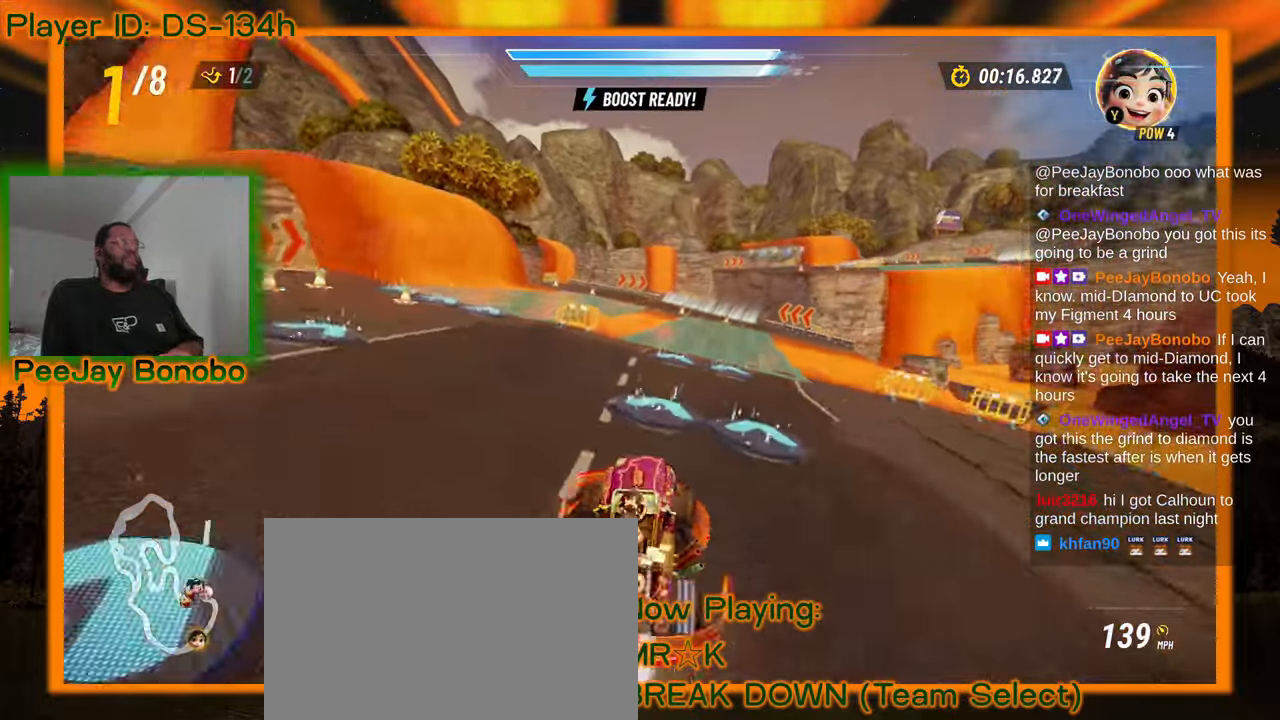
{"dt_ms": 500, "buttons": [], "left_stick": "center", "events": [[366, "left_stick", "left"], [450, "left_stick", "center"]]}
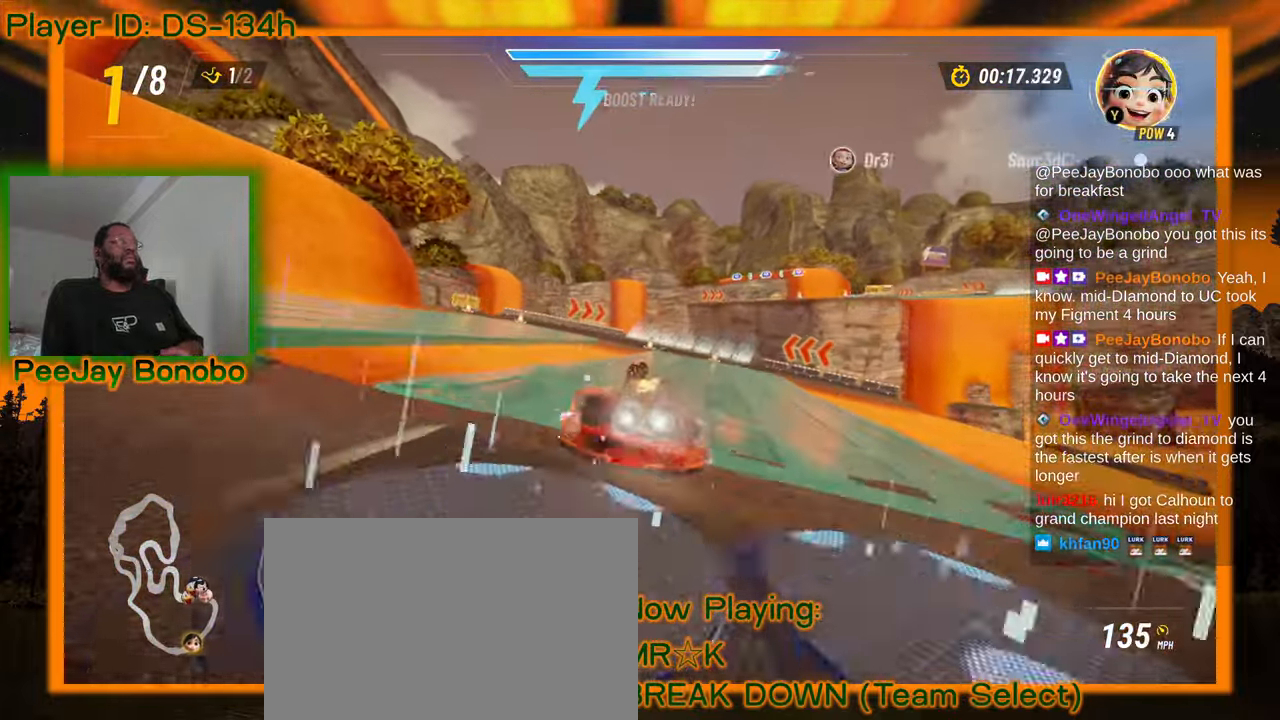
{"dt_ms": 500, "buttons": [], "left_stick": "center", "events": [[133, "left_stick", "right"], [366, "left_stick", "center"]]}
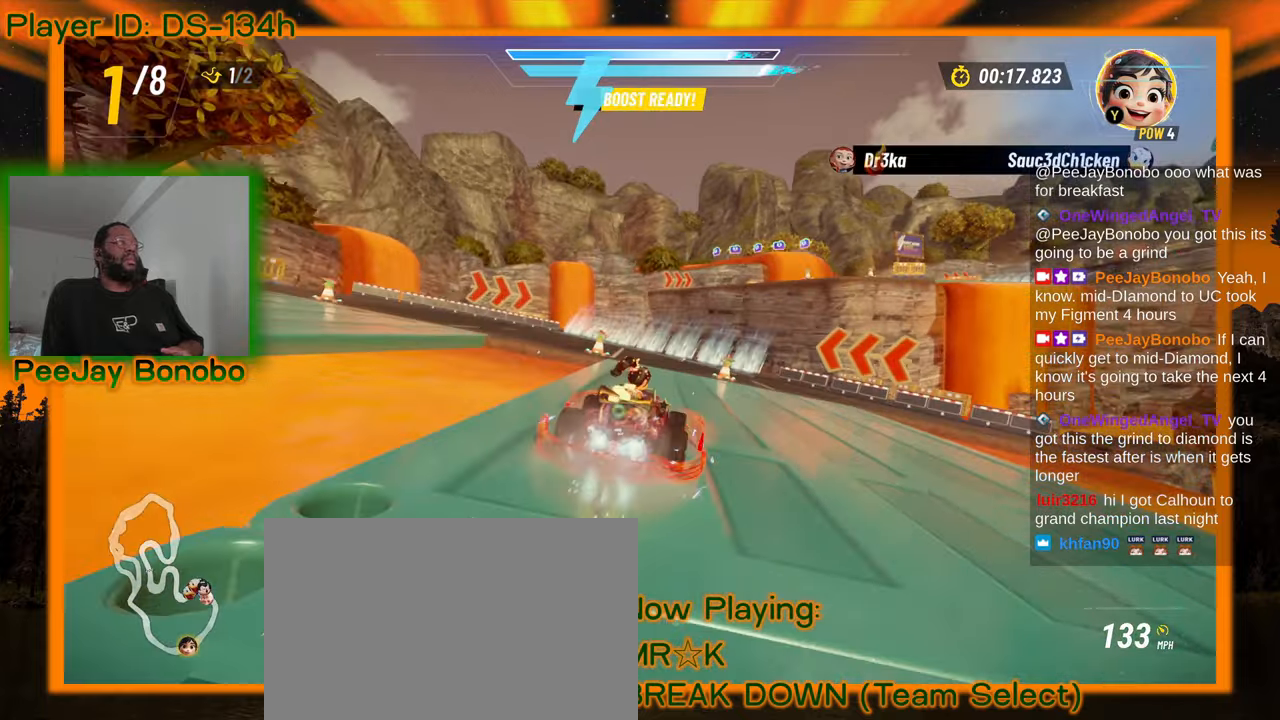
{"dt_ms": 500, "buttons": [], "left_stick": "right", "events": [[333, "left_stick", "right"]]}
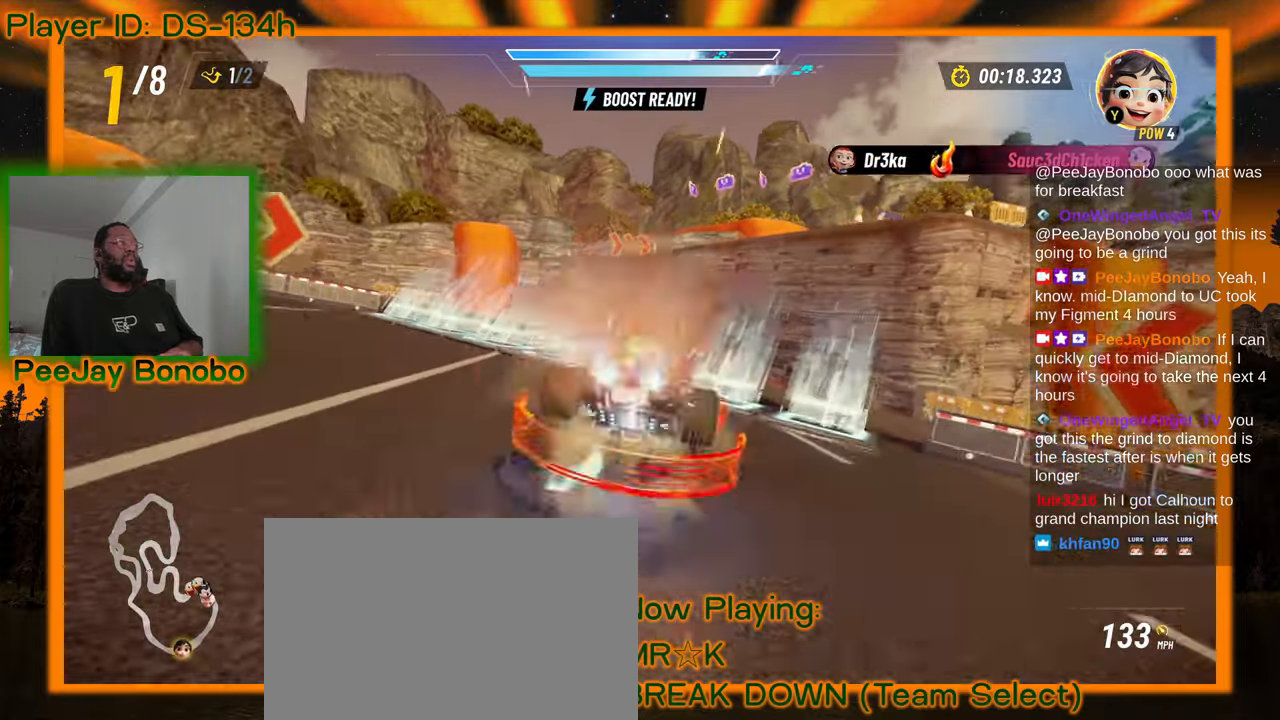
{"dt_ms": 500, "buttons": [], "left_stick": "right", "events": []}
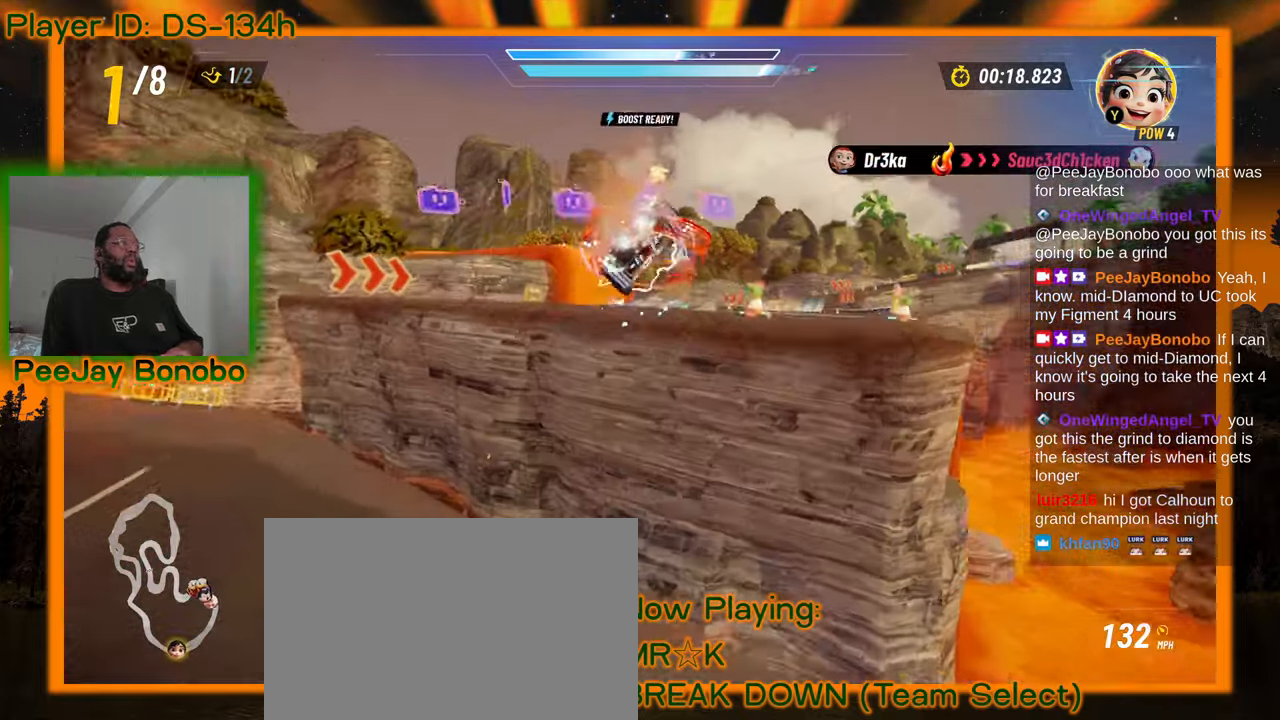
{"dt_ms": 500, "buttons": [], "left_stick": "center", "events": [[383, "left_stick", "center"]]}
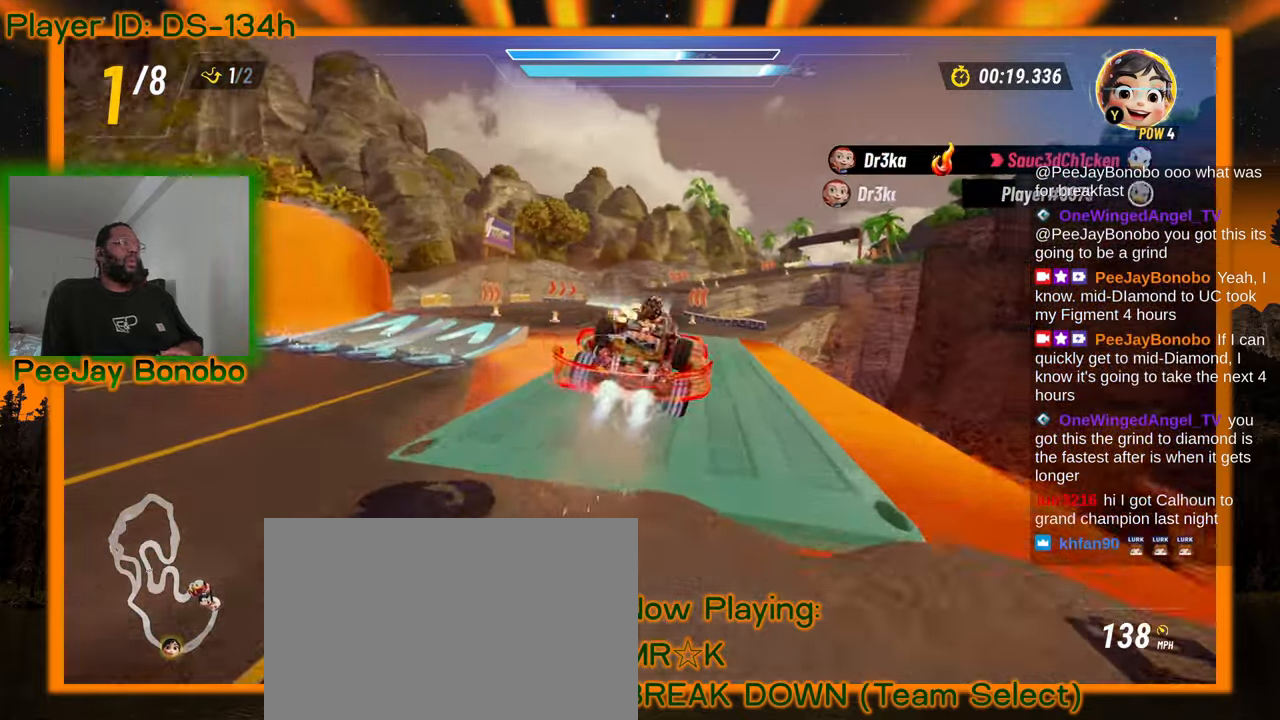
{"dt_ms": 500, "buttons": [], "left_stick": "center", "events": [[100, "left_stick", "up-left"], [216, "left_stick", "center"]]}
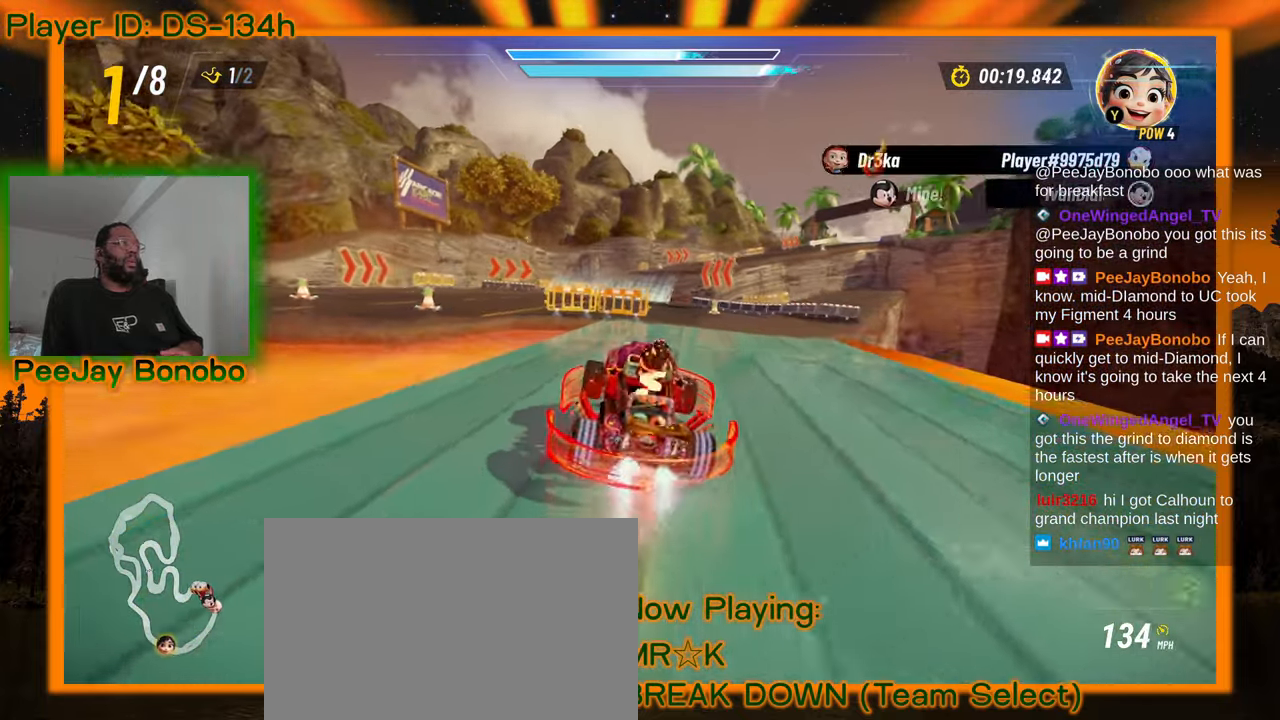
{"dt_ms": 500, "buttons": [], "left_stick": "center", "events": []}
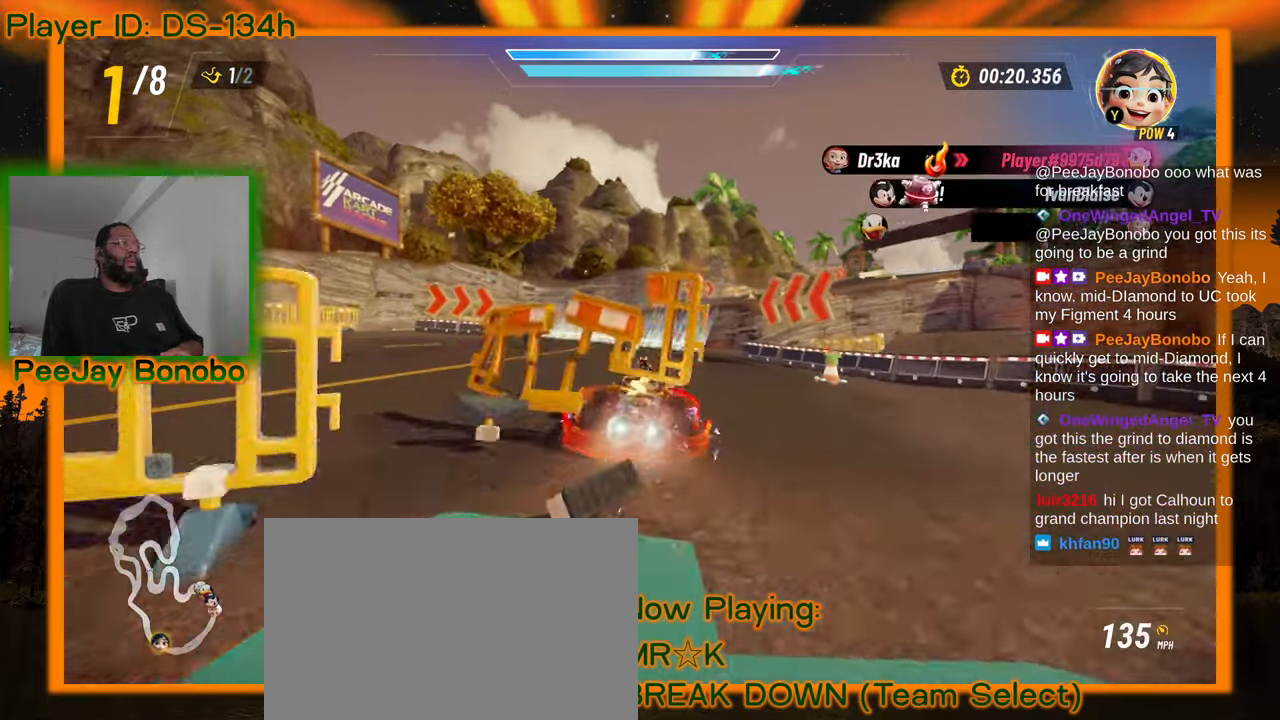
{"dt_ms": 500, "buttons": [], "left_stick": "right", "events": [[233, "left_stick", "right"]]}
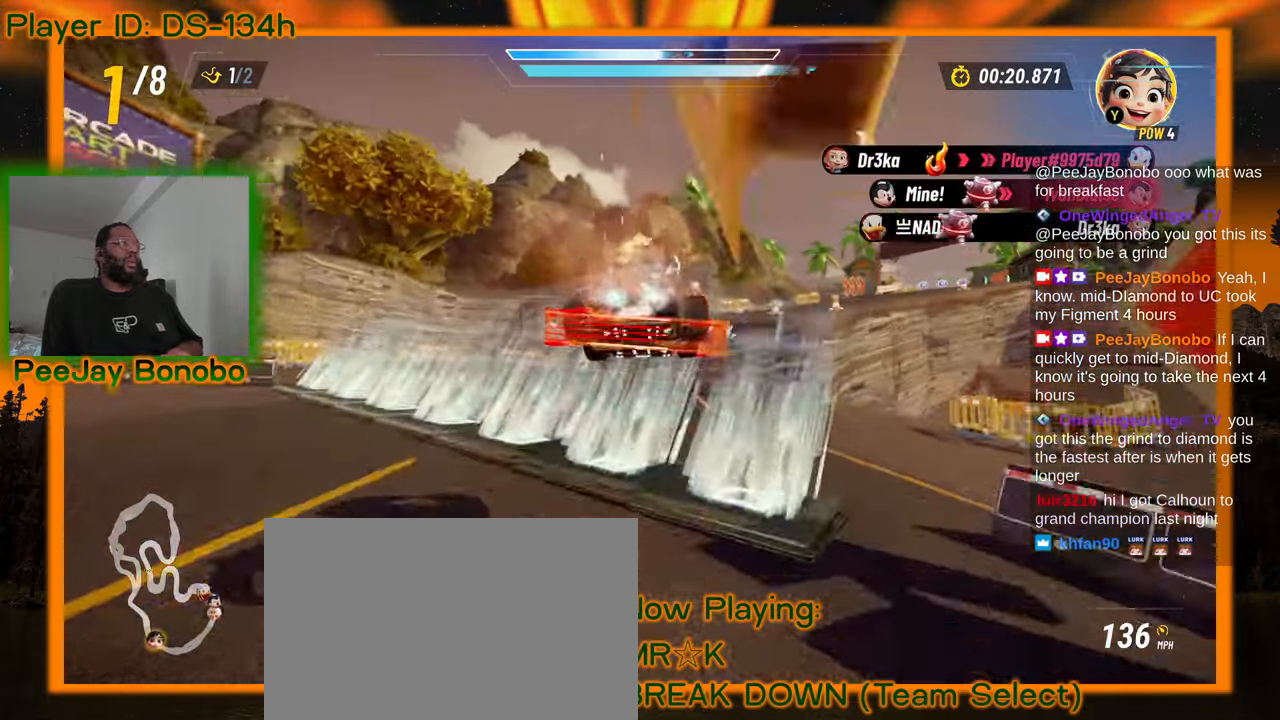
{"dt_ms": 500, "buttons": [], "left_stick": "right", "events": []}
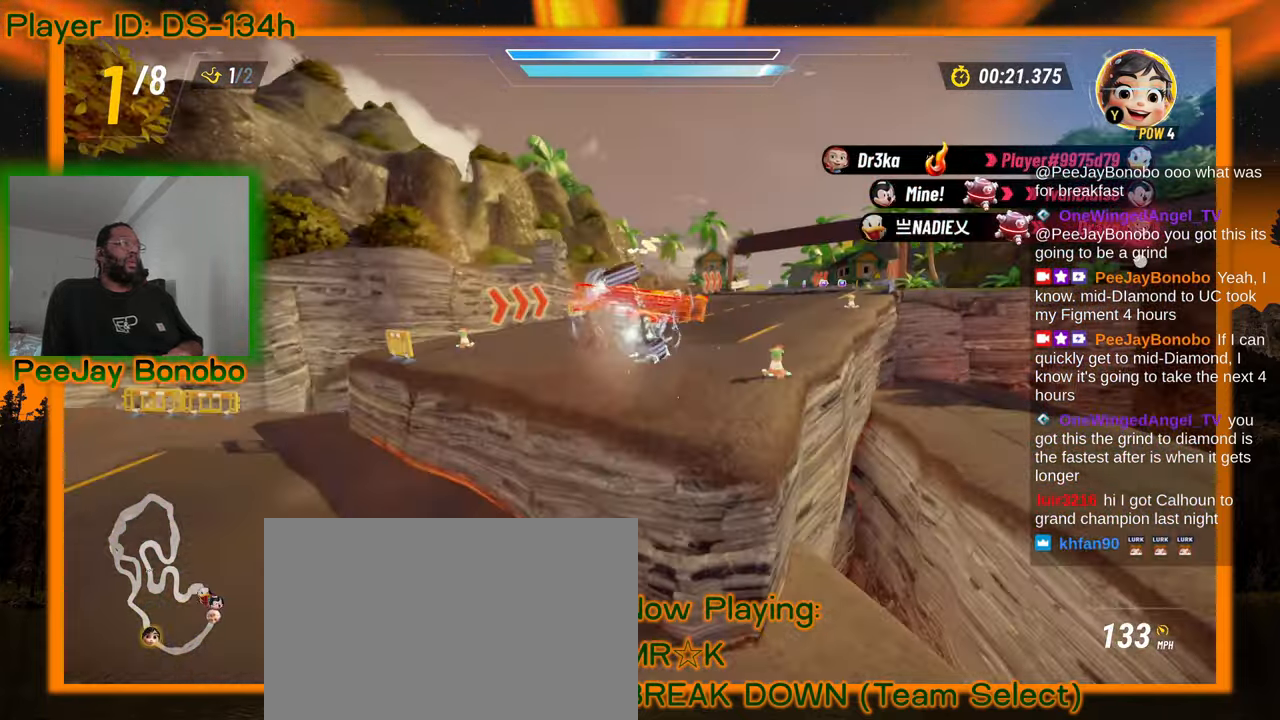
{"dt_ms": 500, "buttons": [], "left_stick": "center", "events": [[366, "left_stick", "center"]]}
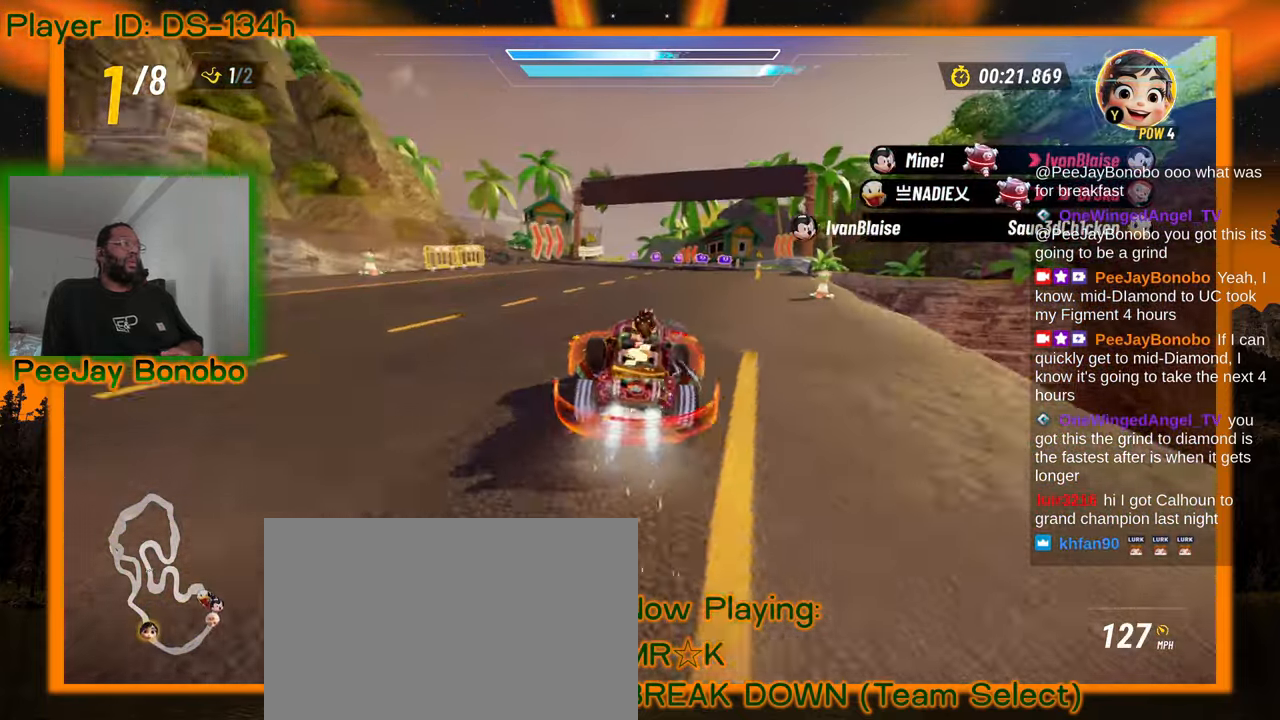
{"dt_ms": 500, "buttons": [], "left_stick": "up-left", "events": [[66, "left_stick", "right"], [266, "left_stick", "center"], [333, "left_stick", "up-left"]]}
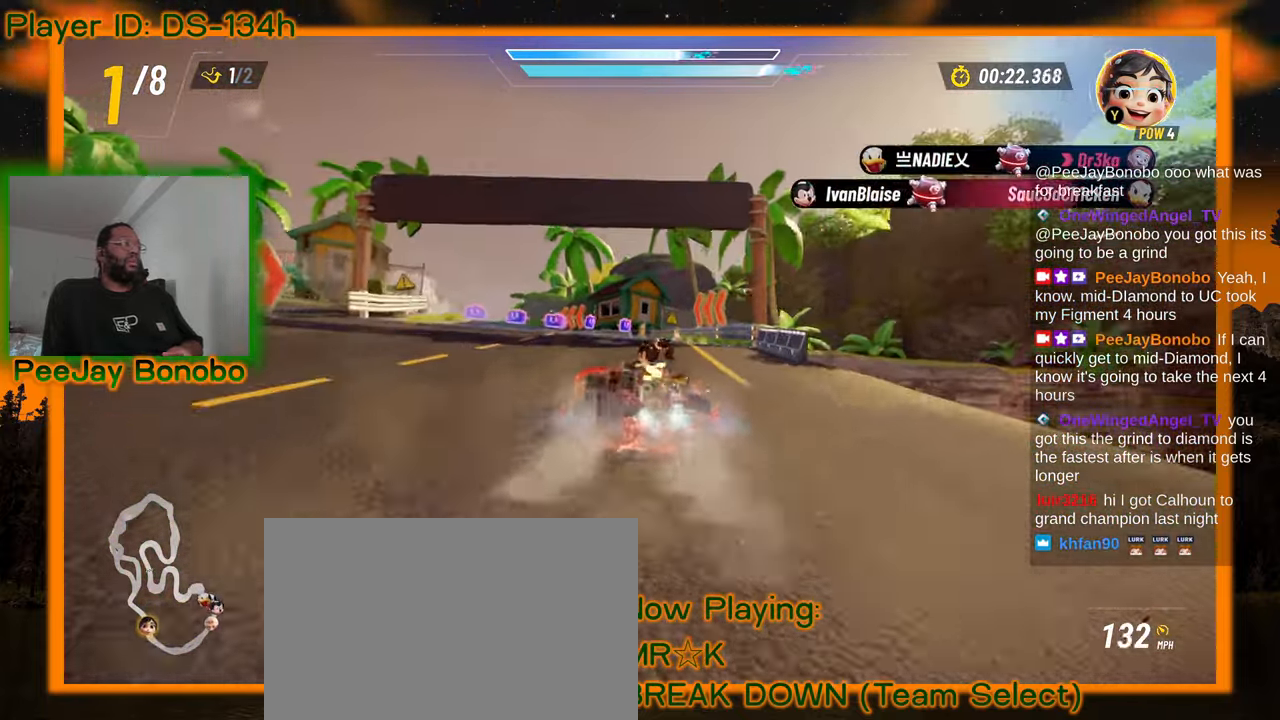
{"dt_ms": 500, "buttons": [], "left_stick": "right", "events": [[116, "left_stick", "right"]]}
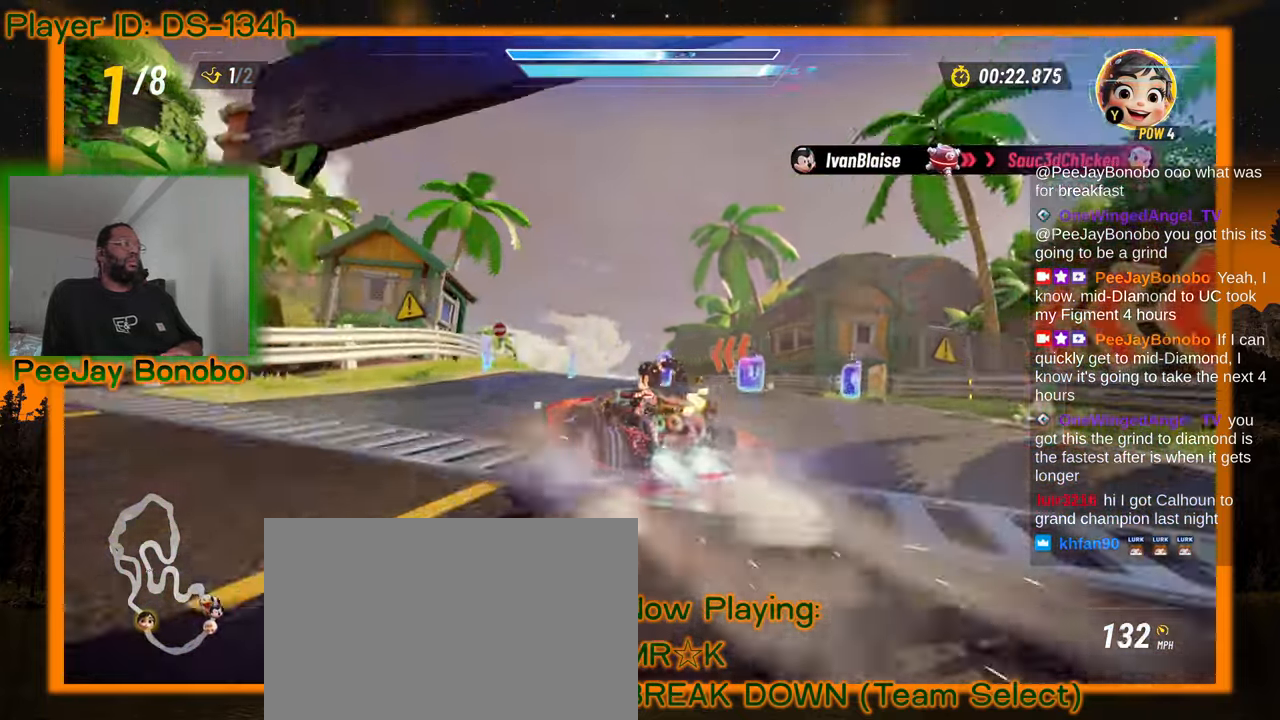
{"dt_ms": 500, "buttons": [], "left_stick": "right", "events": [[216, "left_stick", "center"], [266, "left_stick", "up-left"], [450, "left_stick", "right"]]}
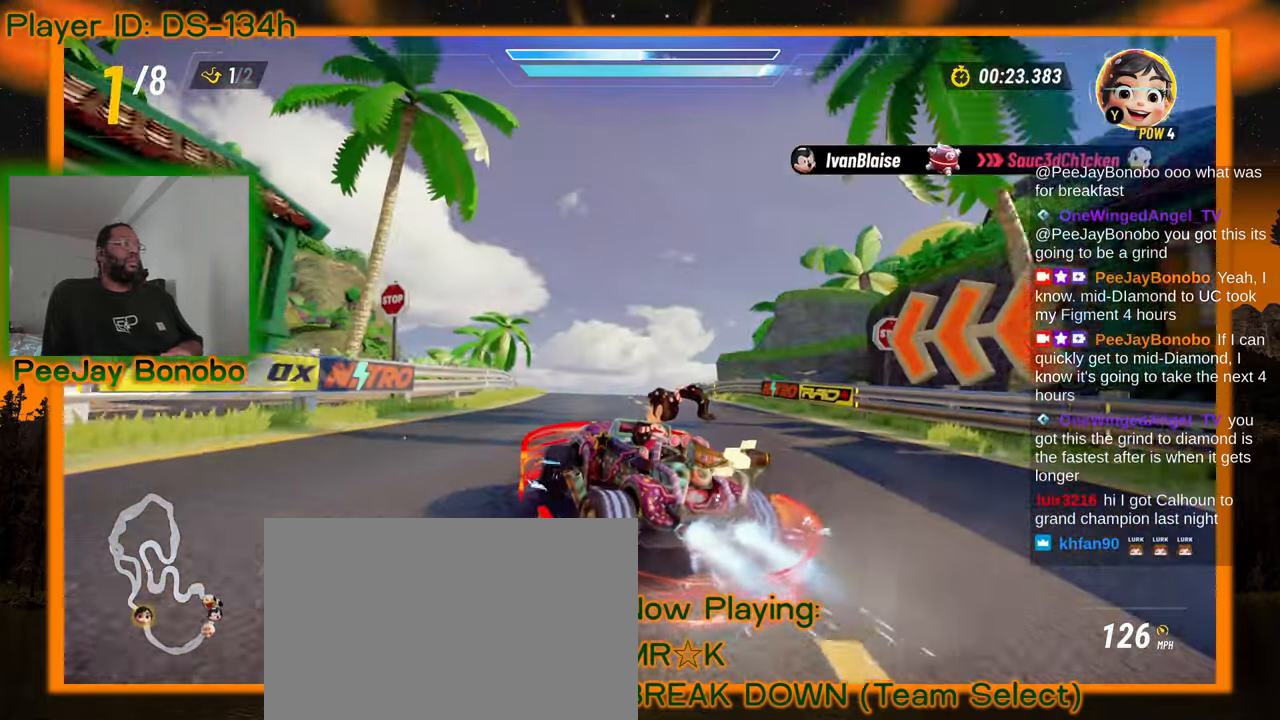
{"dt_ms": 500, "buttons": [], "left_stick": "up-left", "events": [[350, "left_stick", "center"], [416, "left_stick", "up-left"]]}